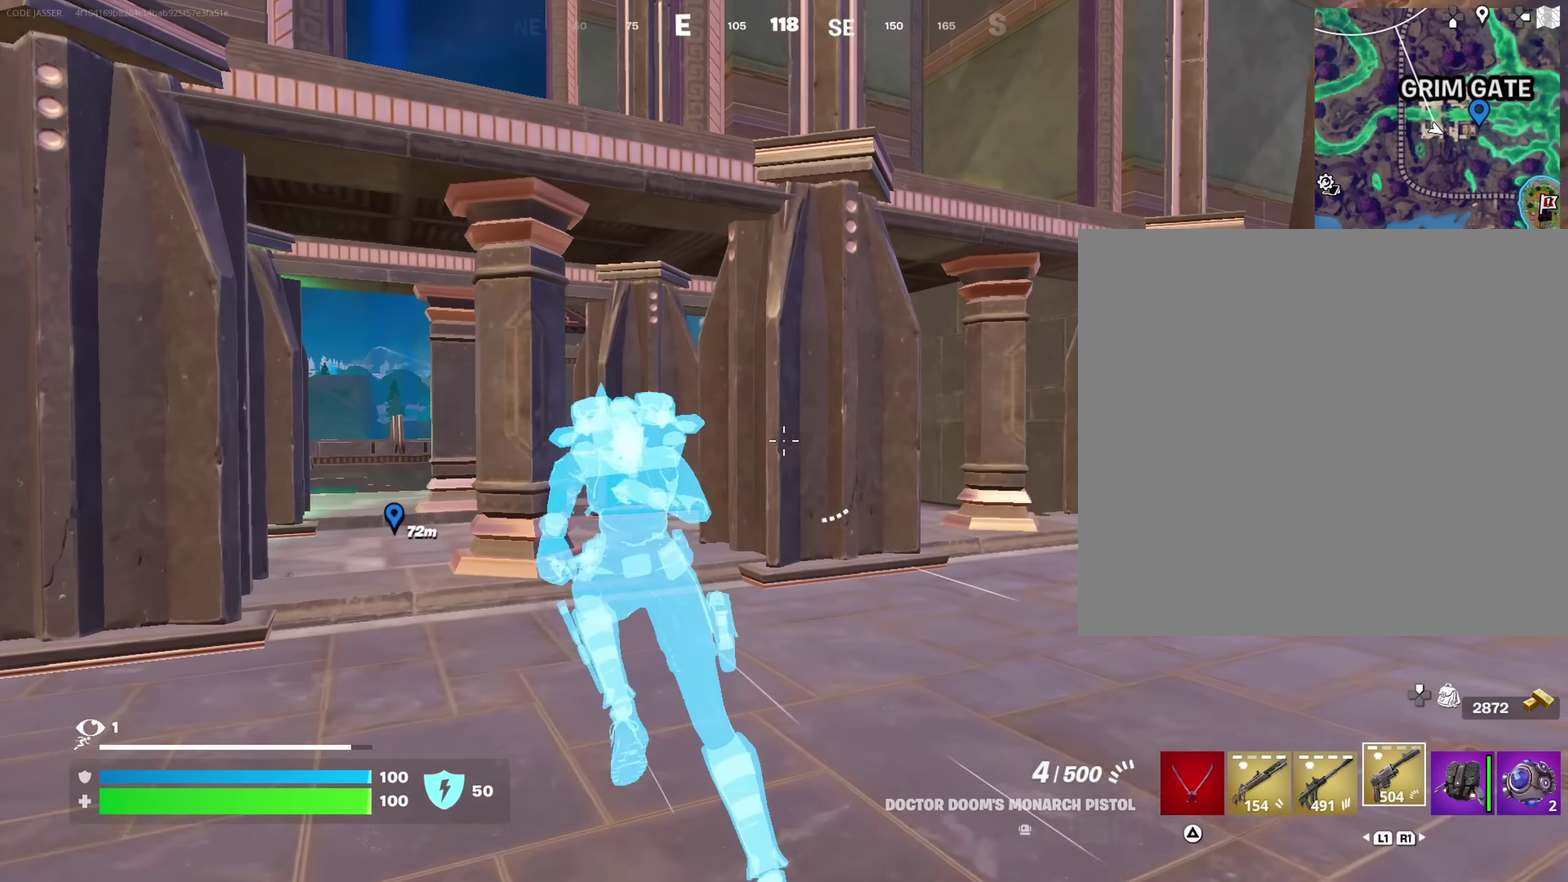
Gameplay with a controller (PlayStation layout); each line is a JSON object with the inputs held at the frame after it (dt_ms = milliseconds from this image to that frame). "events" lists button and stick changes between this image and that frame as [ms after this image, input, new state], when the widget could be followed in between. This document gives stick clicks only as held states, not as events.
{"dt_ms": 550, "buttons": [], "left_stick": "left", "right_stick": "right"}
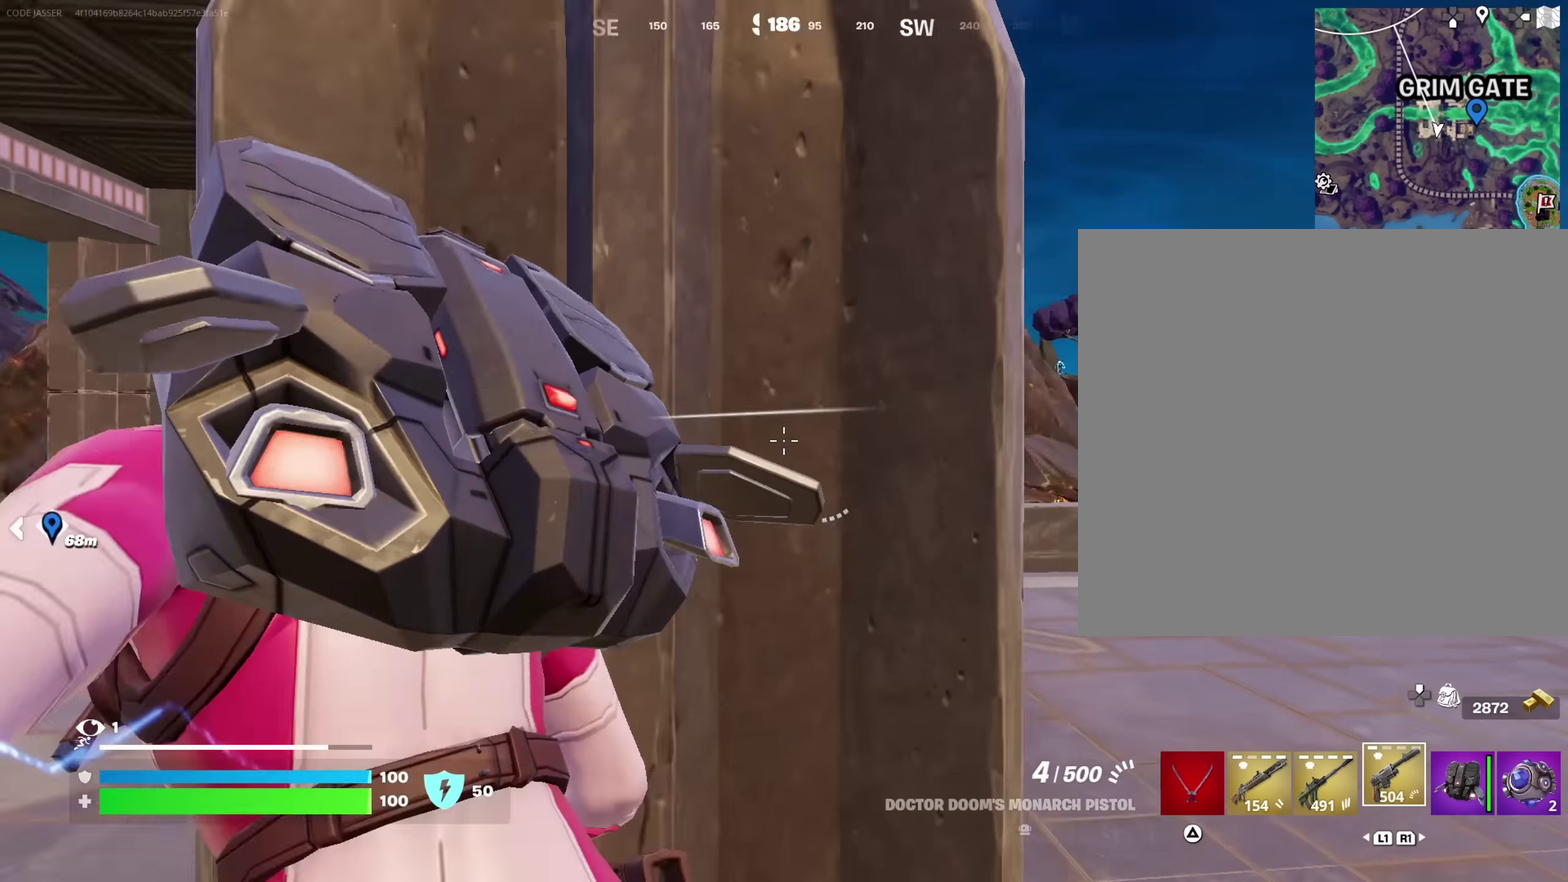
{"dt_ms": 450, "buttons": [], "left_stick": "up-right", "right_stick": "center"}
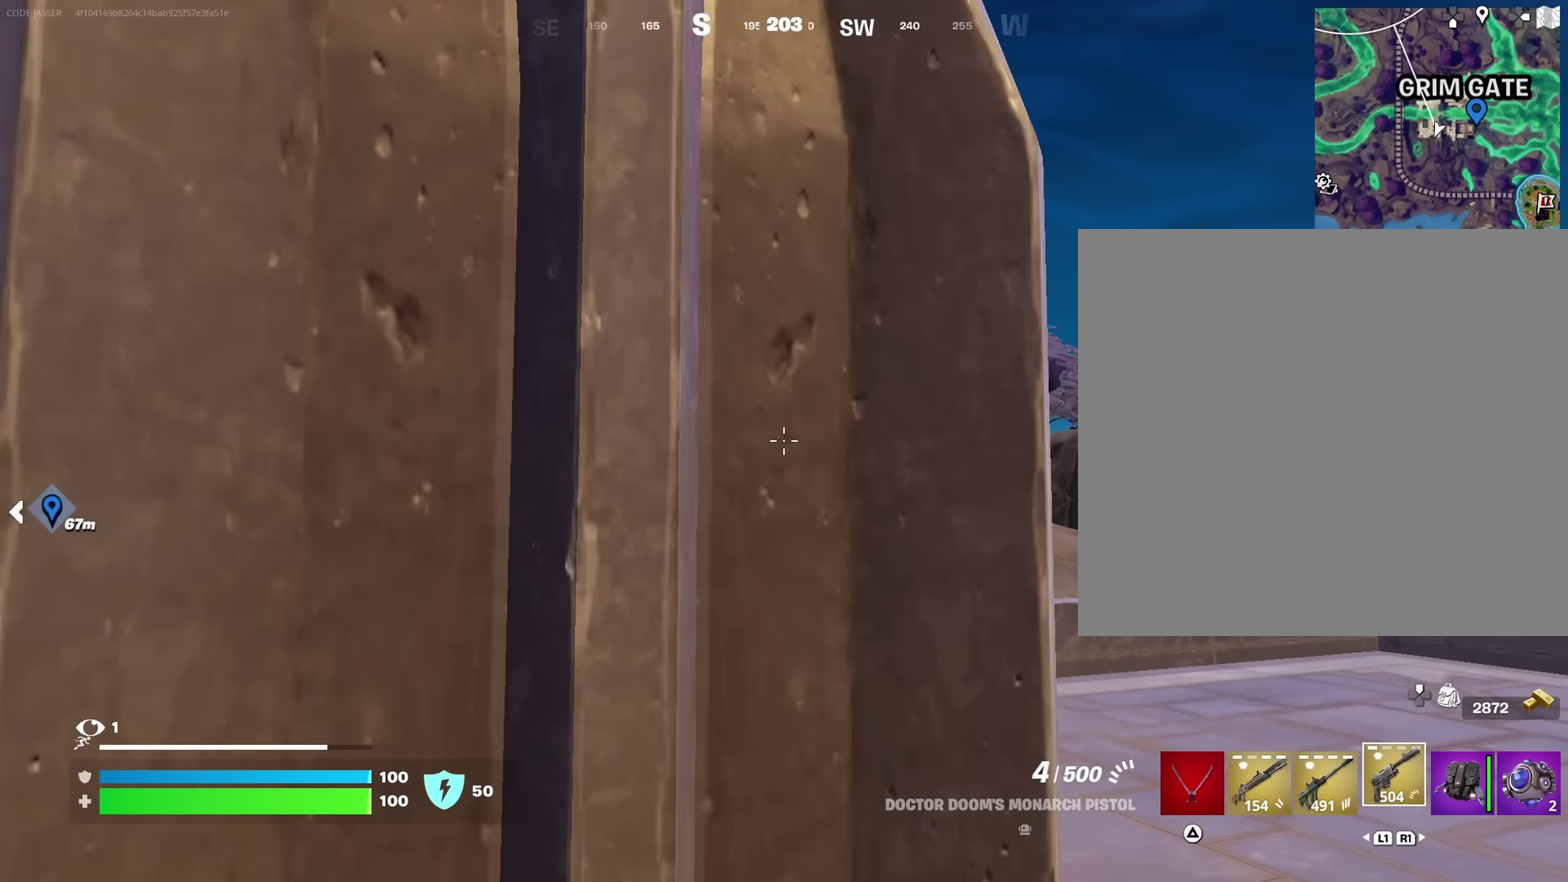
{"dt_ms": 450, "buttons": [], "left_stick": "center", "right_stick": "center", "events": [[200, "left_stick", "center"], [267, "left_stick", "left"], [317, "left_stick", "center"]]}
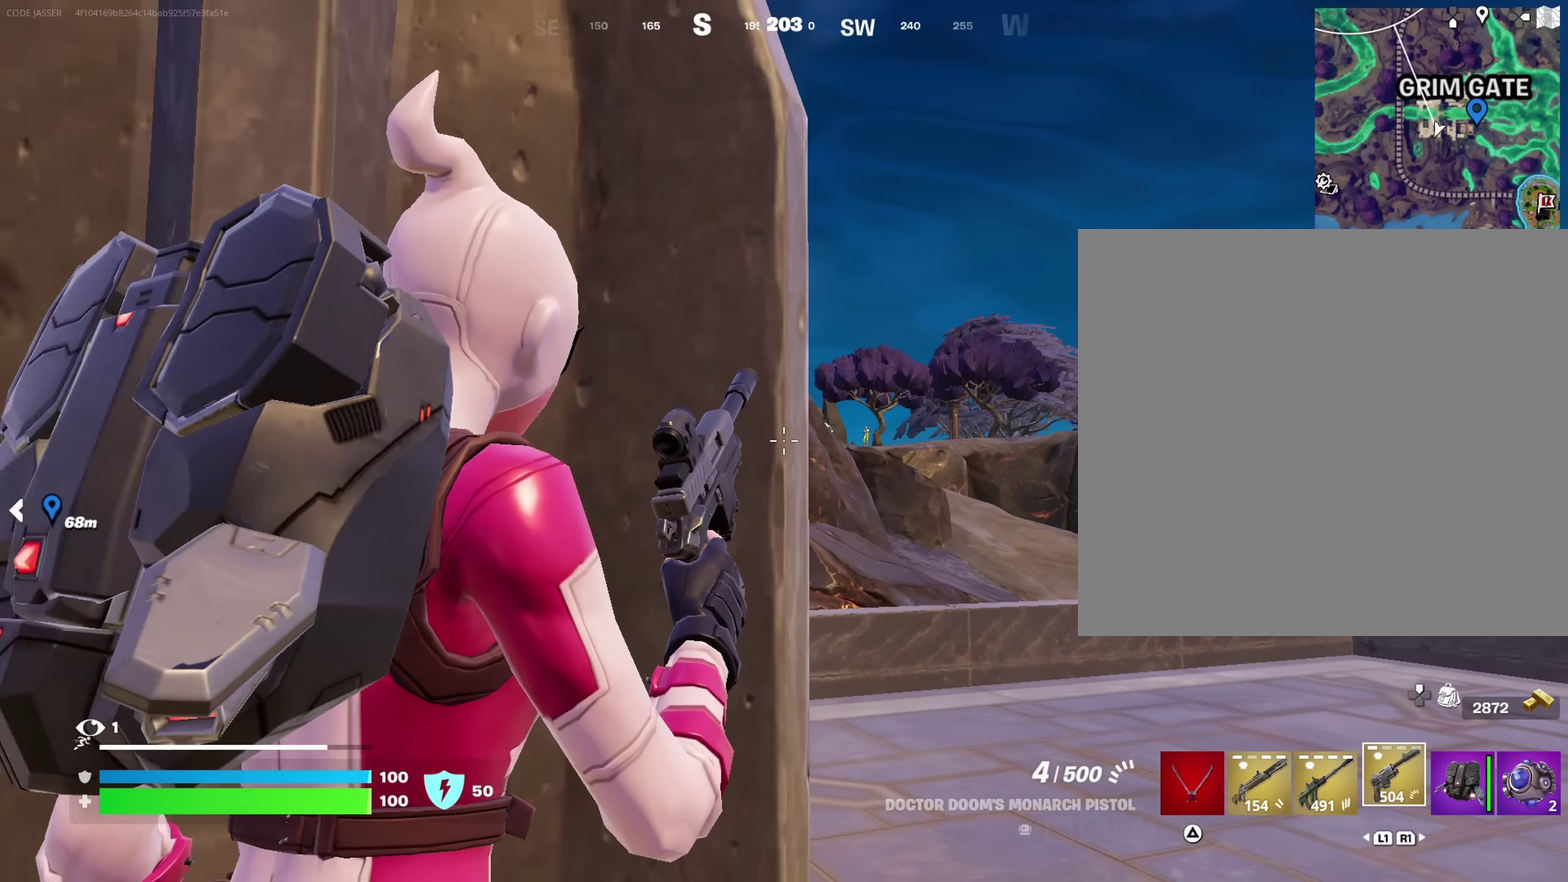
{"dt_ms": 550, "buttons": ["L2"], "left_stick": "center", "right_stick": "center", "events": [[134, "L2", "down"], [334, "left_stick", "right"], [500, "left_stick", "center"]]}
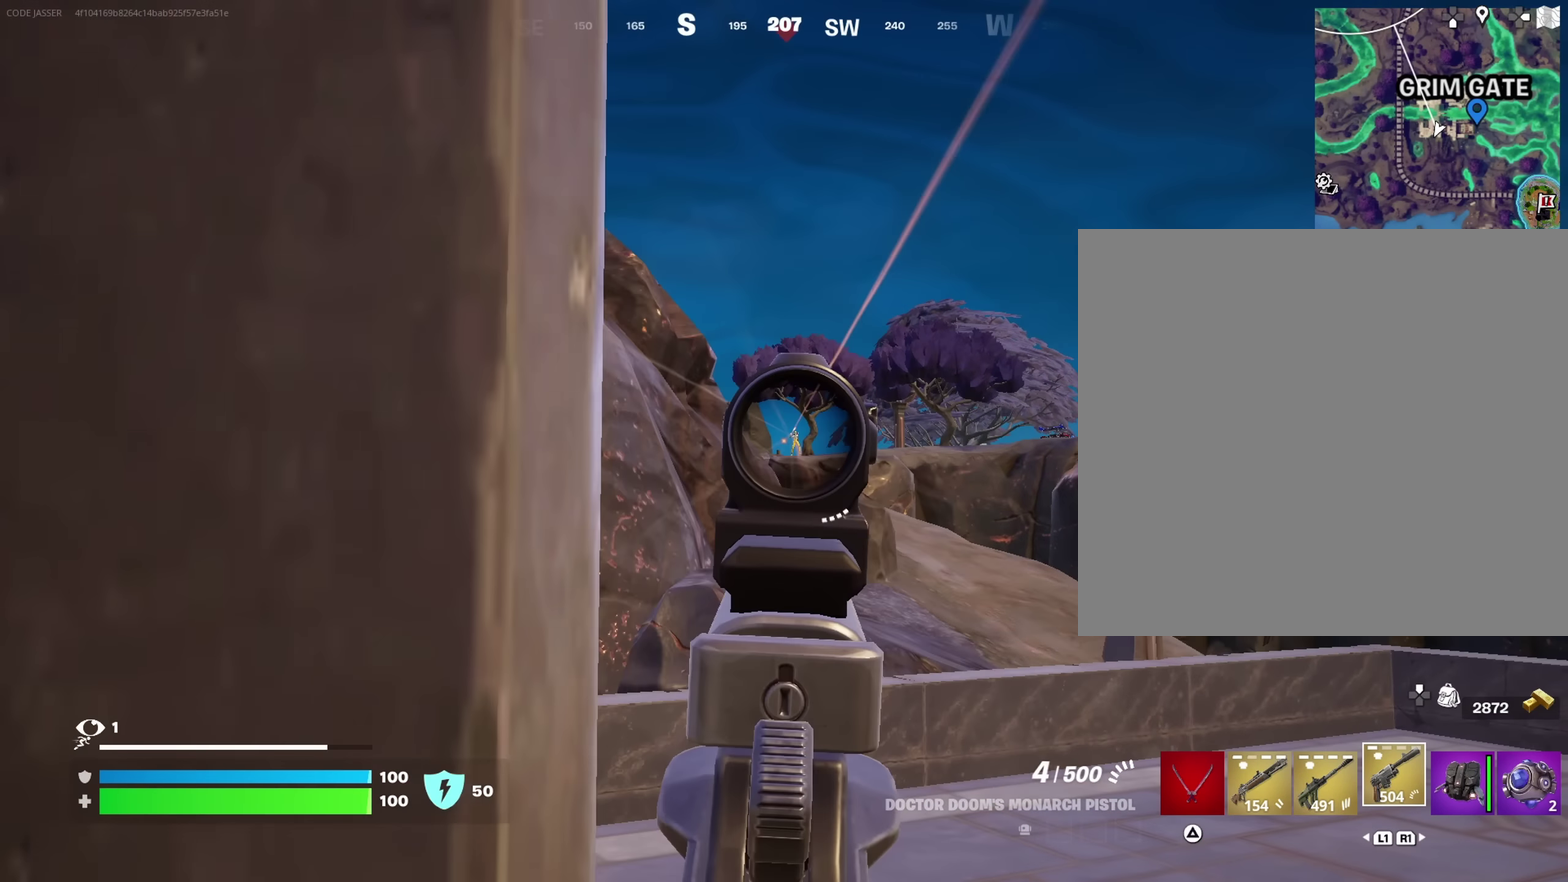
{"dt_ms": 450, "buttons": ["L2"], "left_stick": "center", "right_stick": "center", "events": [[134, "left_stick", "right"], [217, "left_stick", "center"]]}
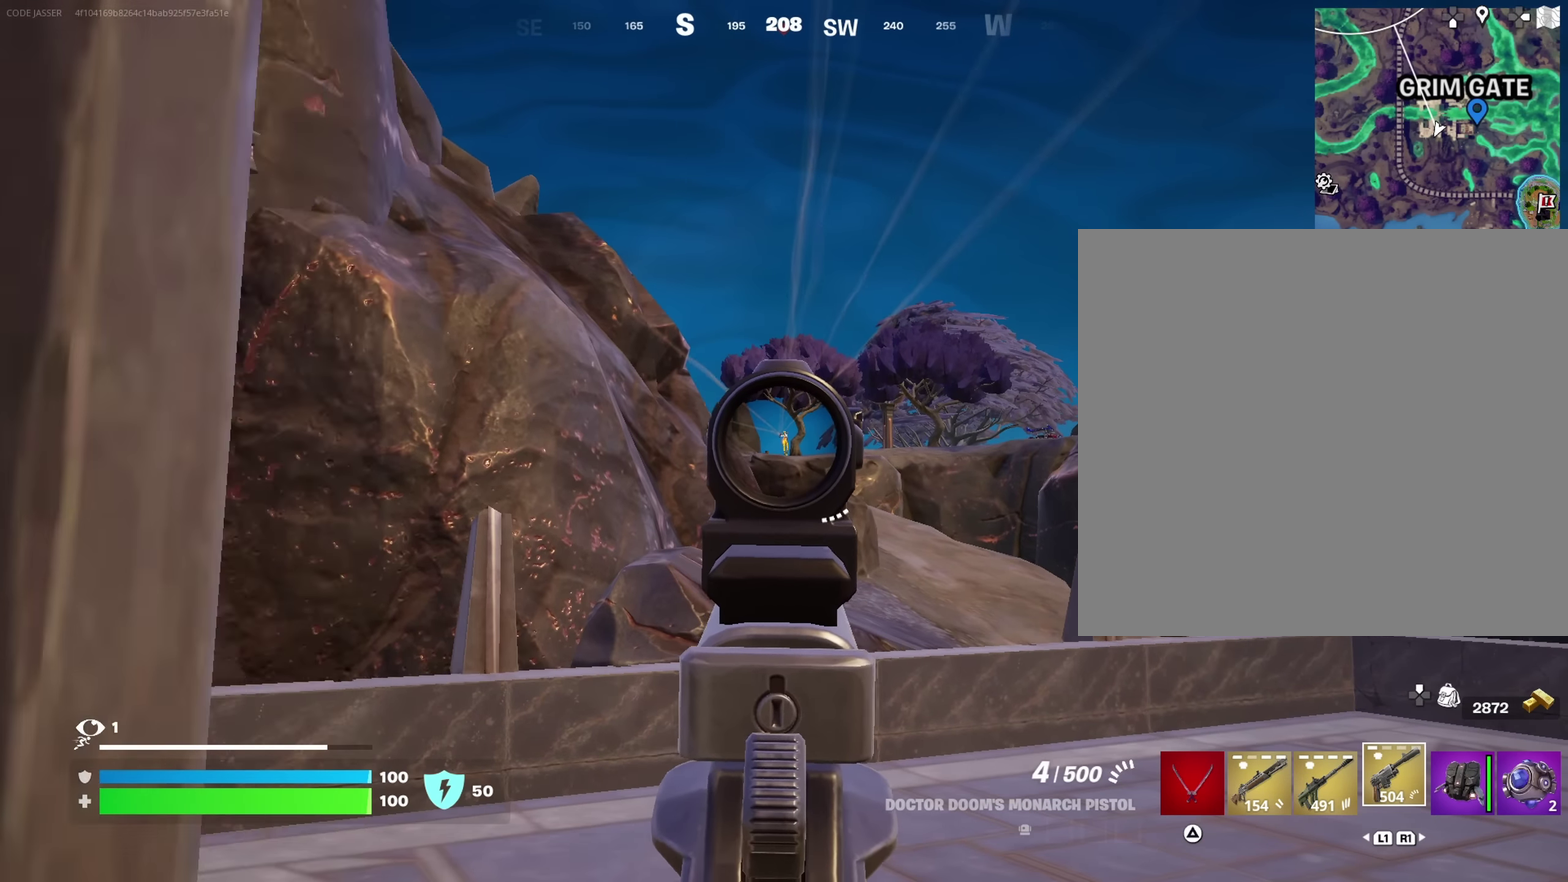
{"dt_ms": 550, "buttons": ["L2"], "left_stick": "center", "right_stick": "center", "events": [[67, "R2", "down"], [67, "left_stick", "left"], [117, "L2", "up"], [150, "R2", "up"], [317, "left_stick", "right"], [434, "L2", "down"], [484, "left_stick", "center"]]}
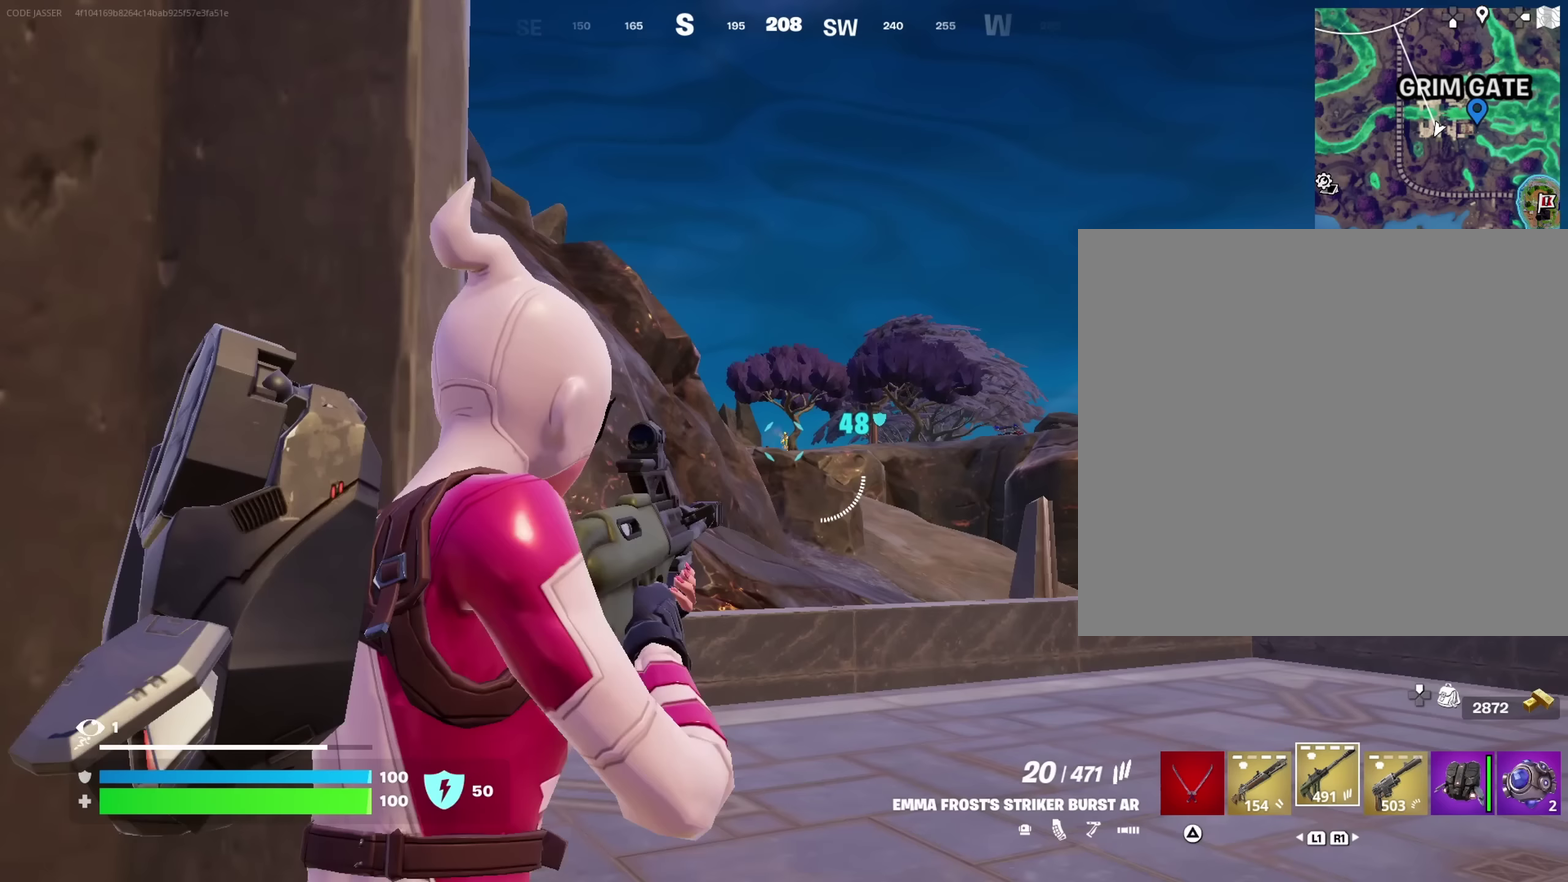
{"dt_ms": 450, "buttons": ["L2", "R2"], "left_stick": "up-right", "right_stick": "center", "events": [[250, "R2", "down"], [367, "right_stick", "down-left"], [433, "right_stick", "center"], [450, "left_stick", "up-right"]]}
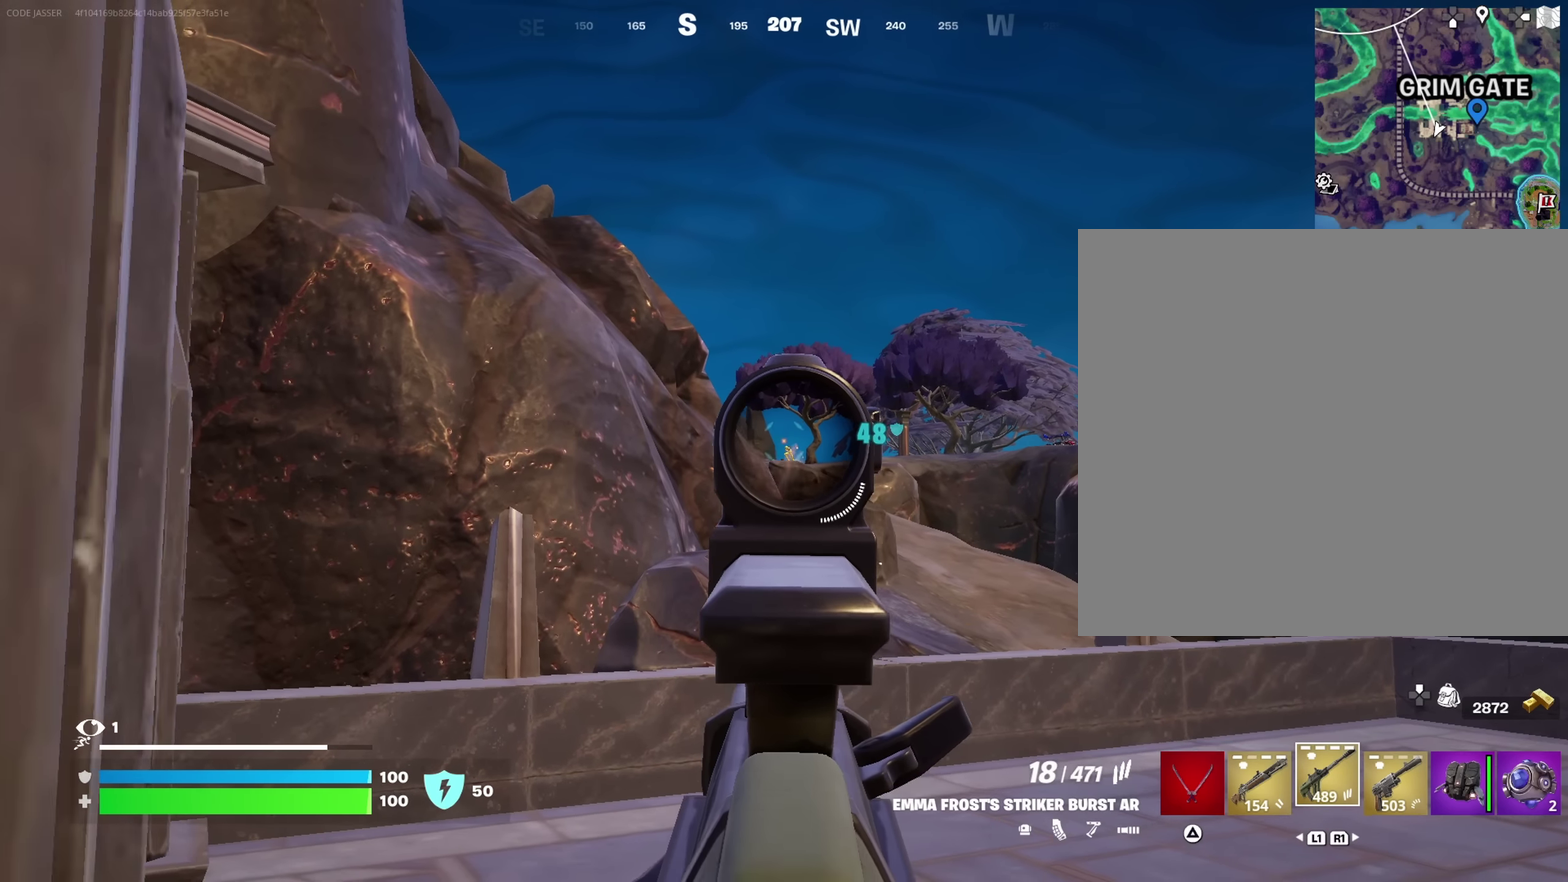
{"dt_ms": 550, "buttons": ["L2", "R2"], "left_stick": "up-right", "right_stick": "center", "events": [[250, "right_stick", "down-left"], [333, "right_stick", "center"]]}
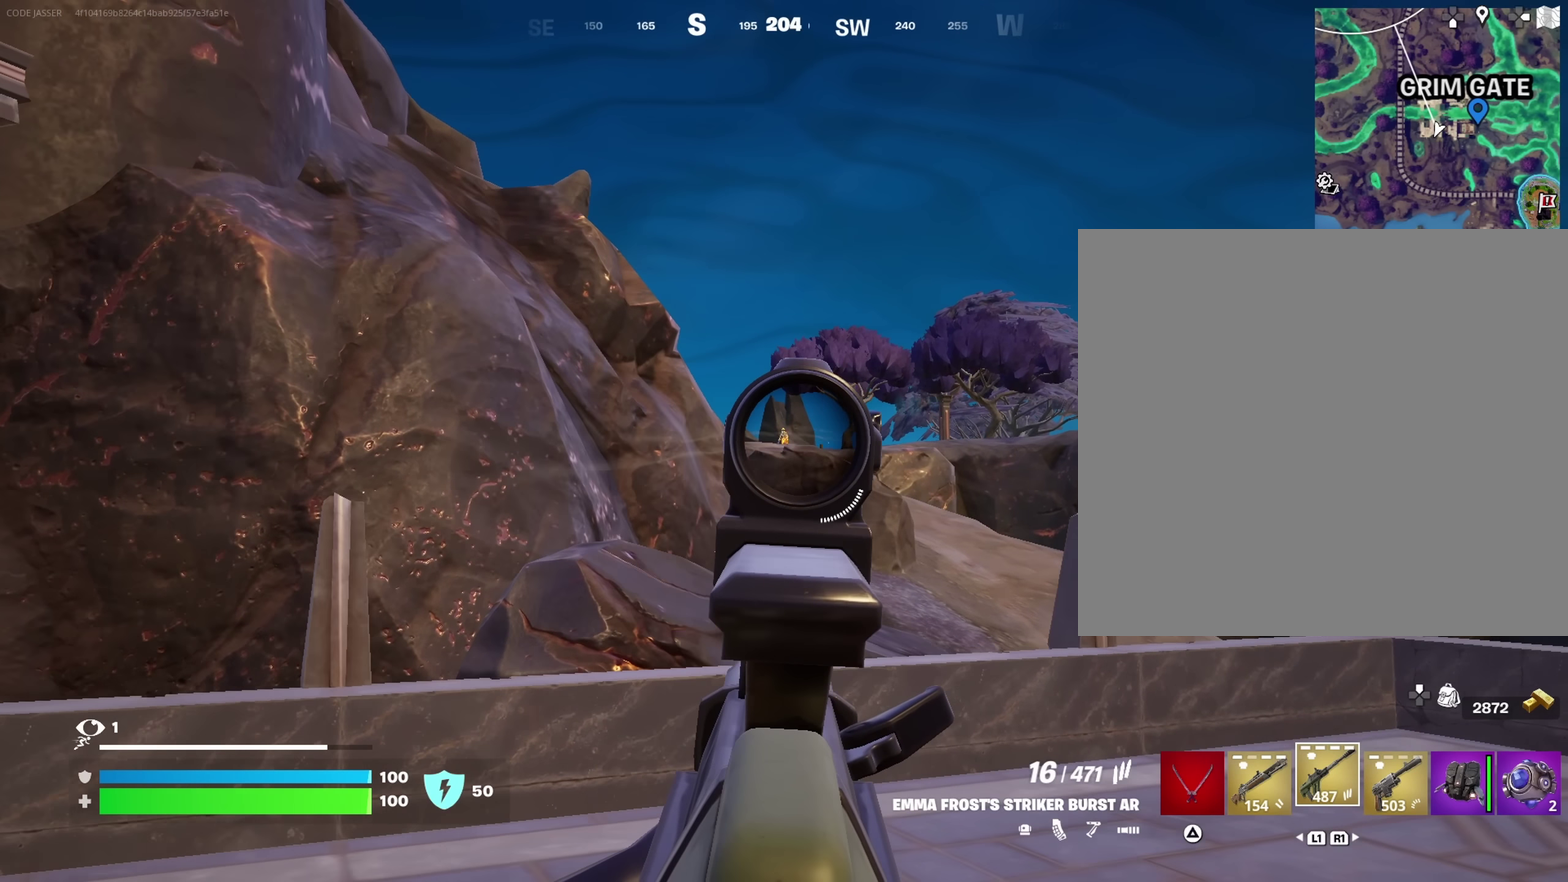
{"dt_ms": 450, "buttons": ["L2", "R2"], "left_stick": "up", "right_stick": "center", "events": [[250, "left_stick", "up"]]}
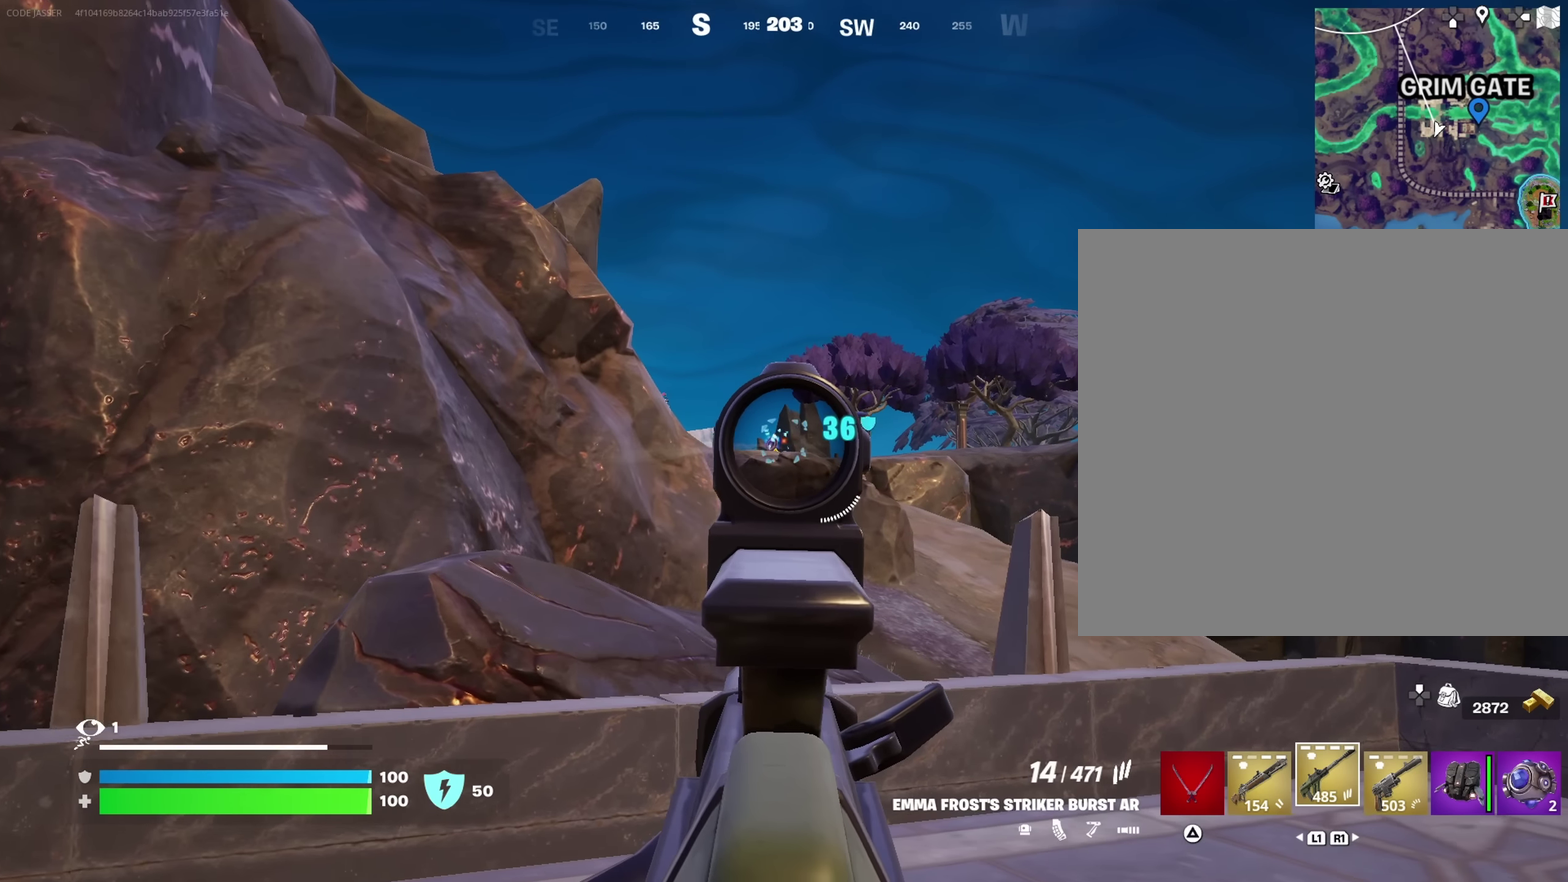
{"dt_ms": 550, "buttons": ["L2", "R2"], "left_stick": "up", "right_stick": "center", "events": []}
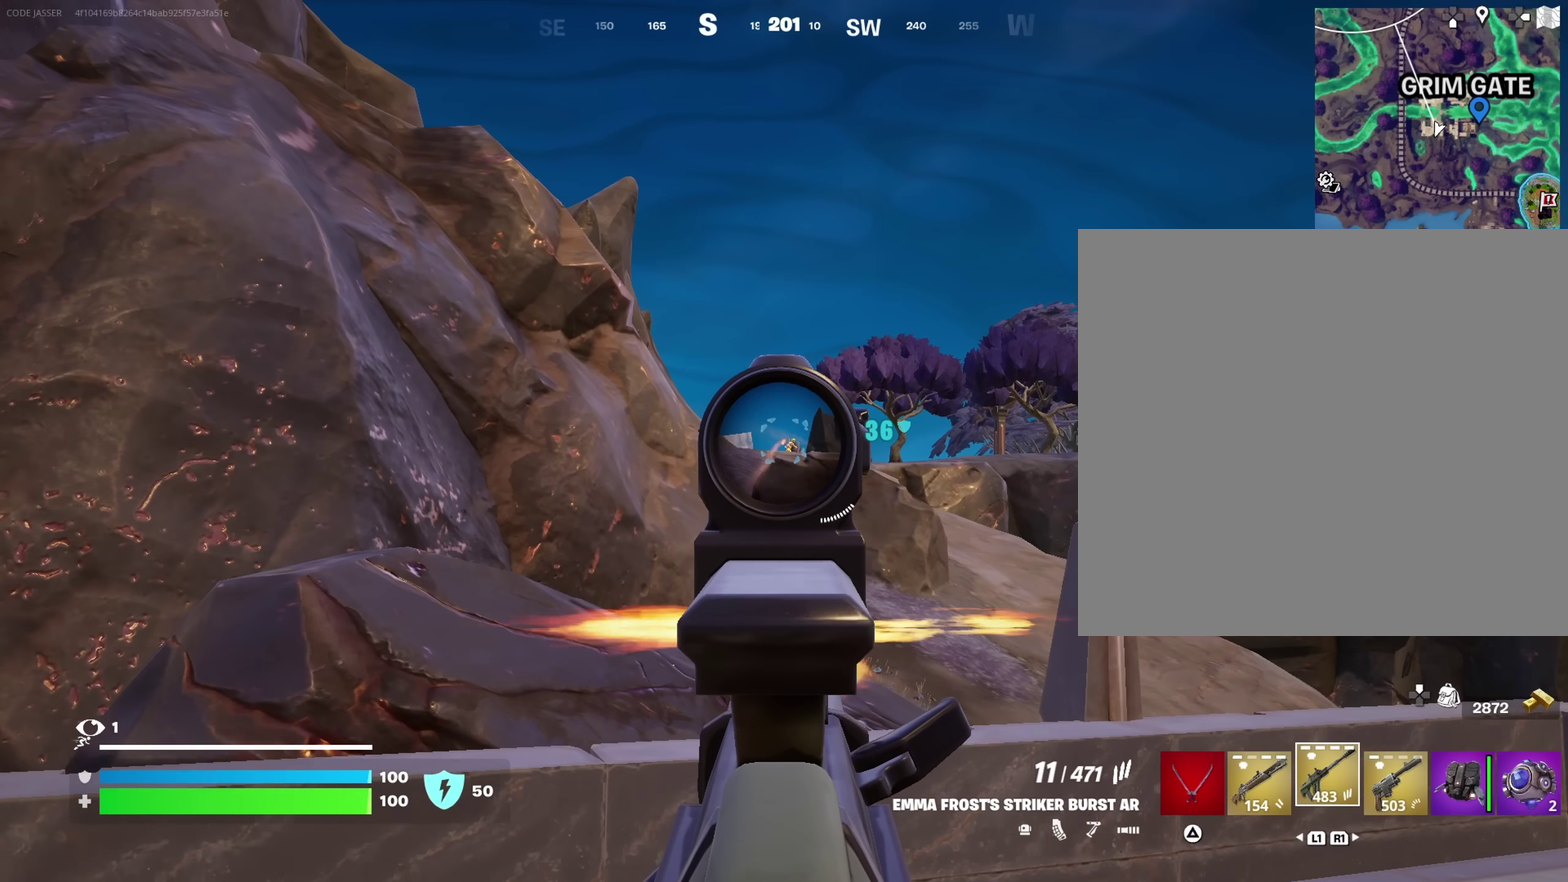
{"dt_ms": 350, "buttons": ["L2", "R2"], "left_stick": "up", "right_stick": "center", "events": [[67, "left_stick", "up-right"], [133, "left_stick", "up"]]}
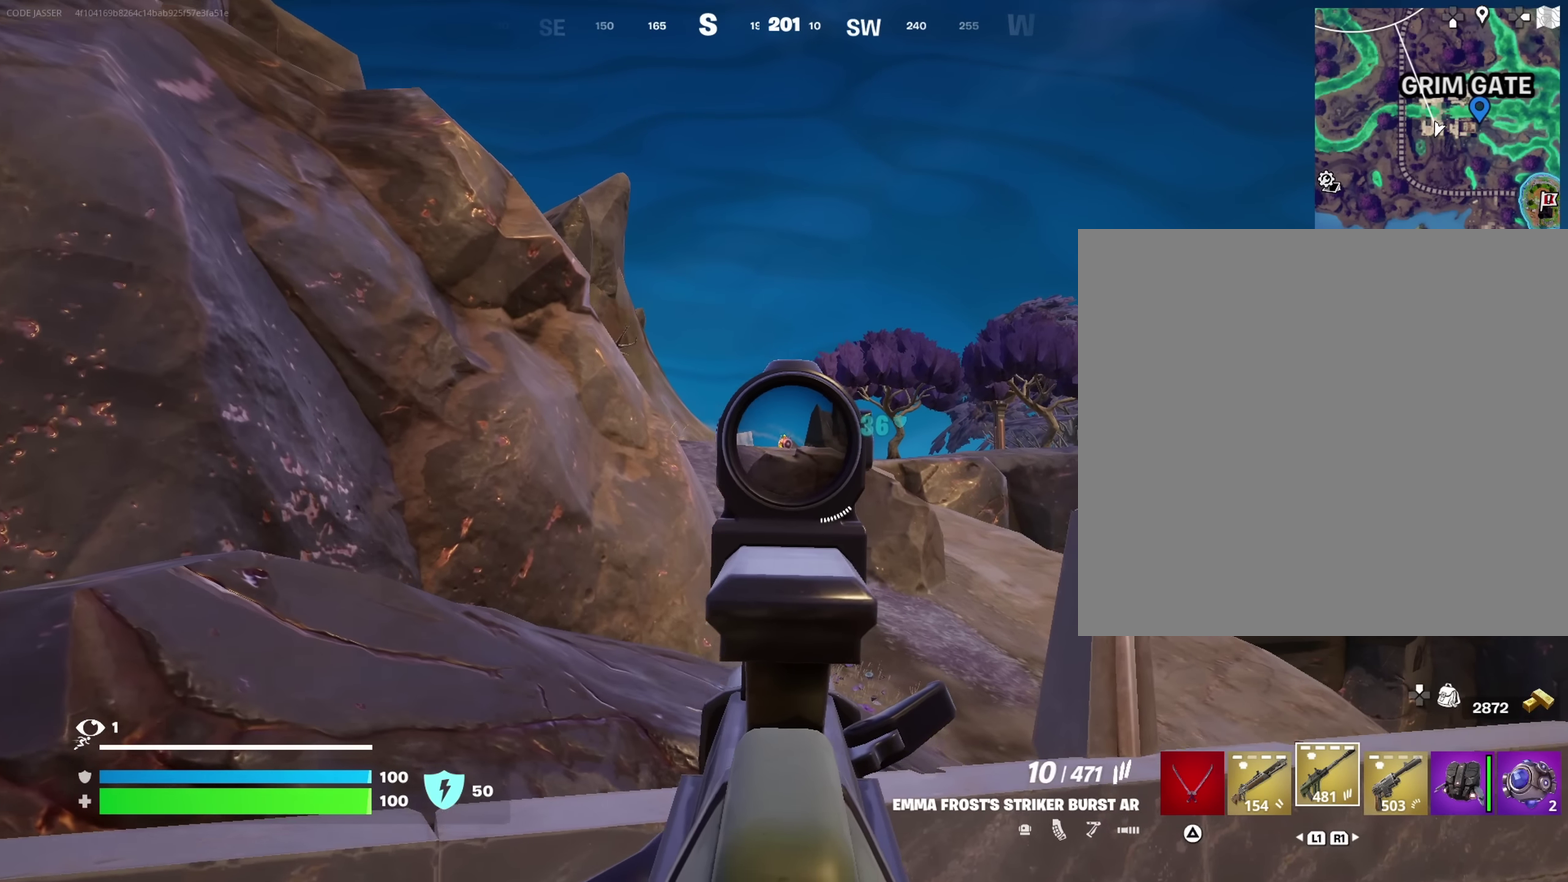
{"dt_ms": 650, "buttons": ["L2", "R2"], "left_stick": "center", "right_stick": "center", "events": [[17, "left_stick", "center"], [133, "left_stick", "left"], [183, "left_stick", "up-left"], [383, "left_stick", "center"]]}
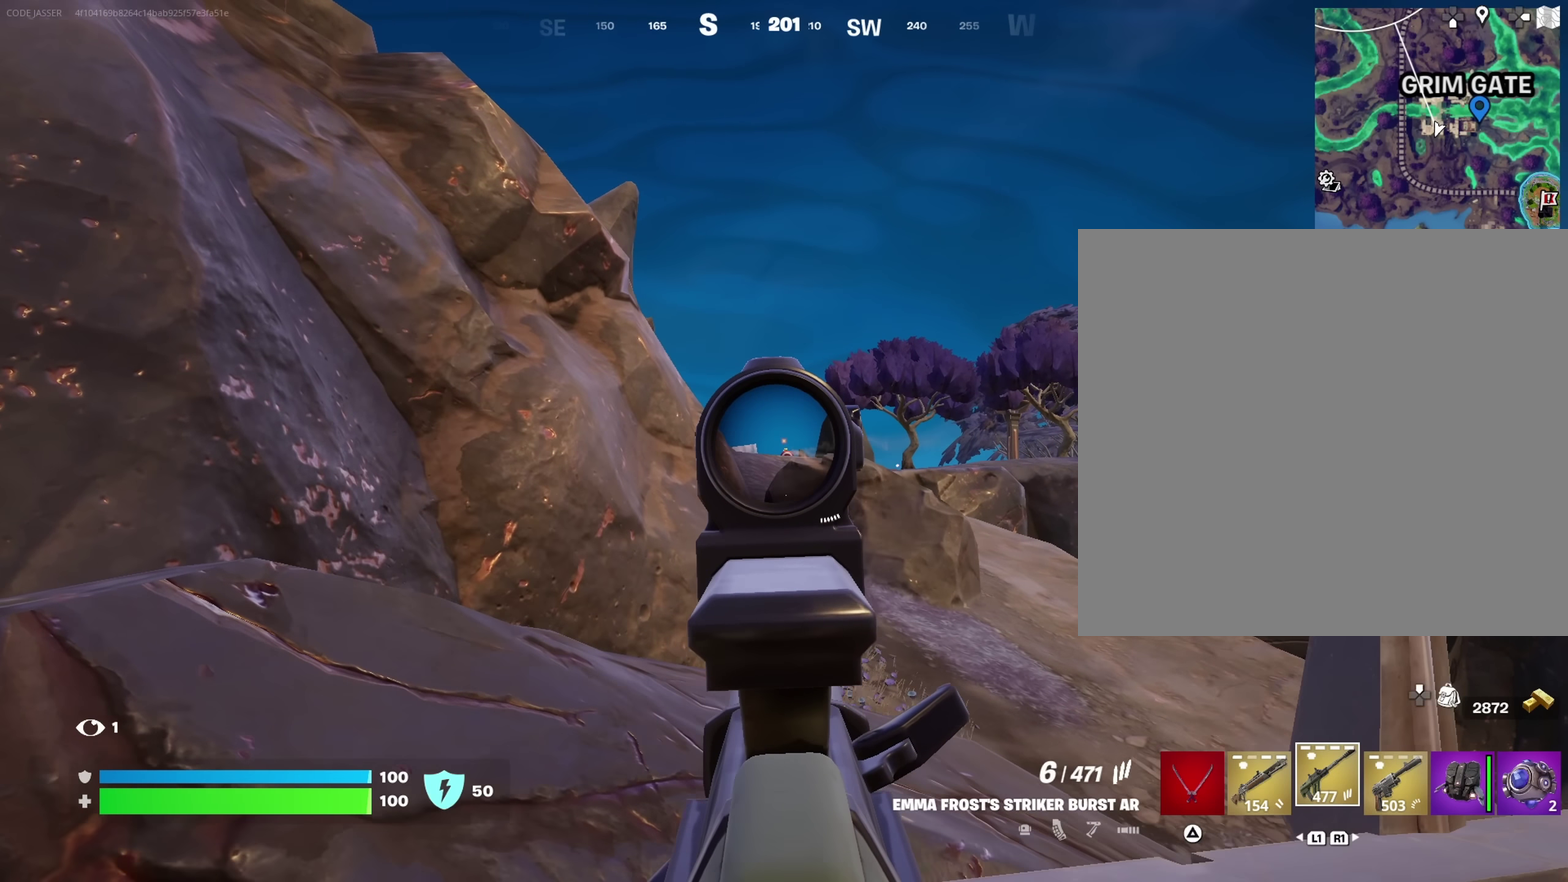
{"dt_ms": 350, "buttons": ["L2", "R2"], "left_stick": "left", "right_stick": "center", "events": [[267, "left_stick", "left"]]}
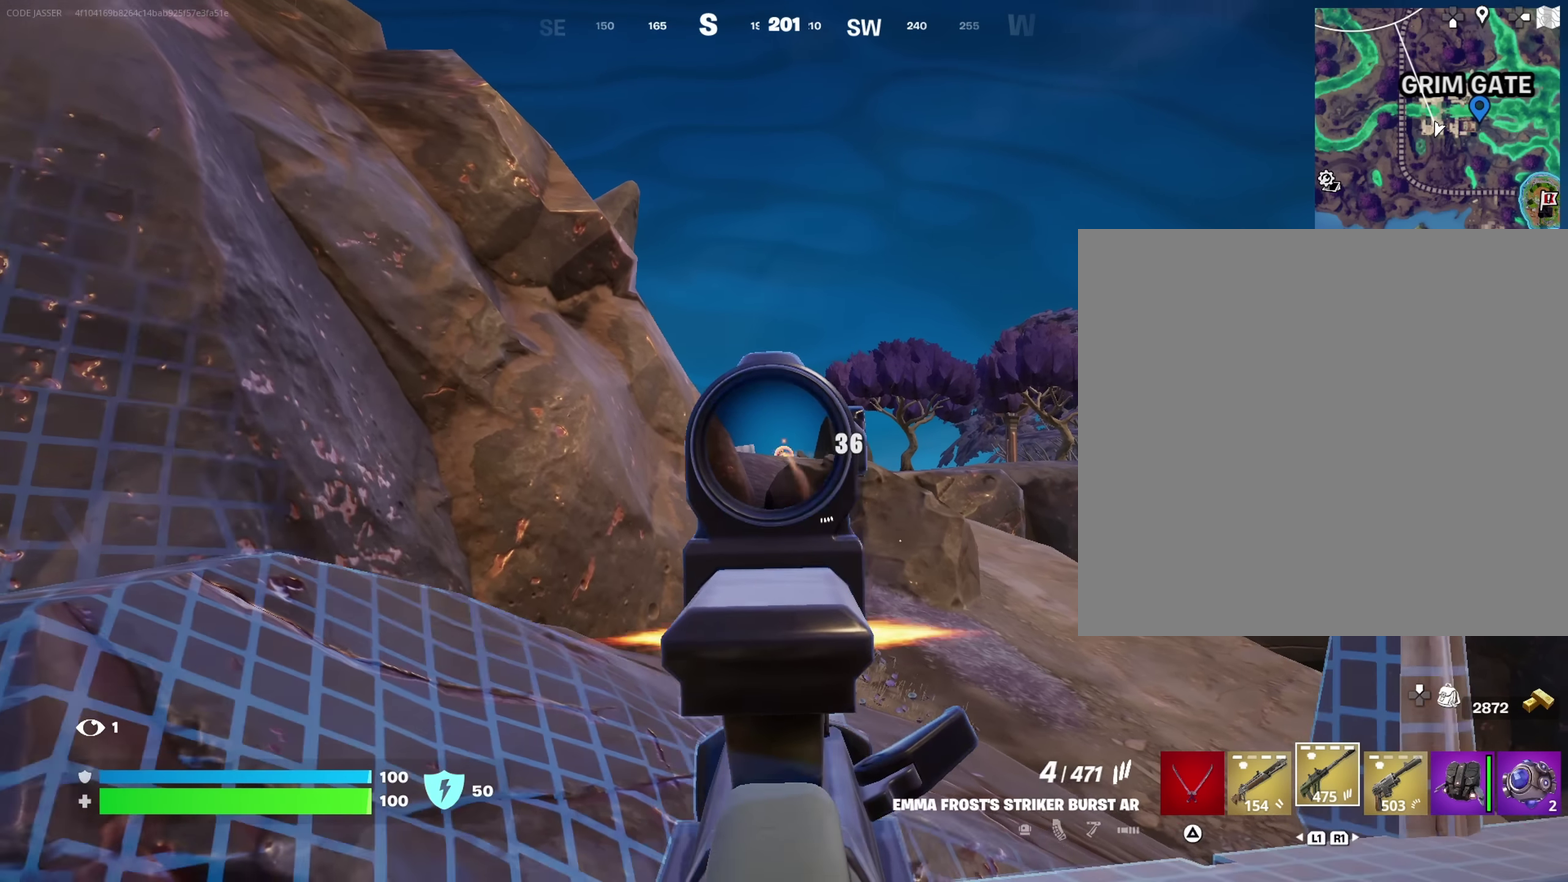
{"dt_ms": 650, "buttons": ["L2", "R2"], "left_stick": "up", "right_stick": "center", "events": [[50, "left_stick", "center"], [300, "left_stick", "left"], [367, "left_stick", "center"], [500, "left_stick", "right"], [583, "left_stick", "up-right"], [650, "left_stick", "up"]]}
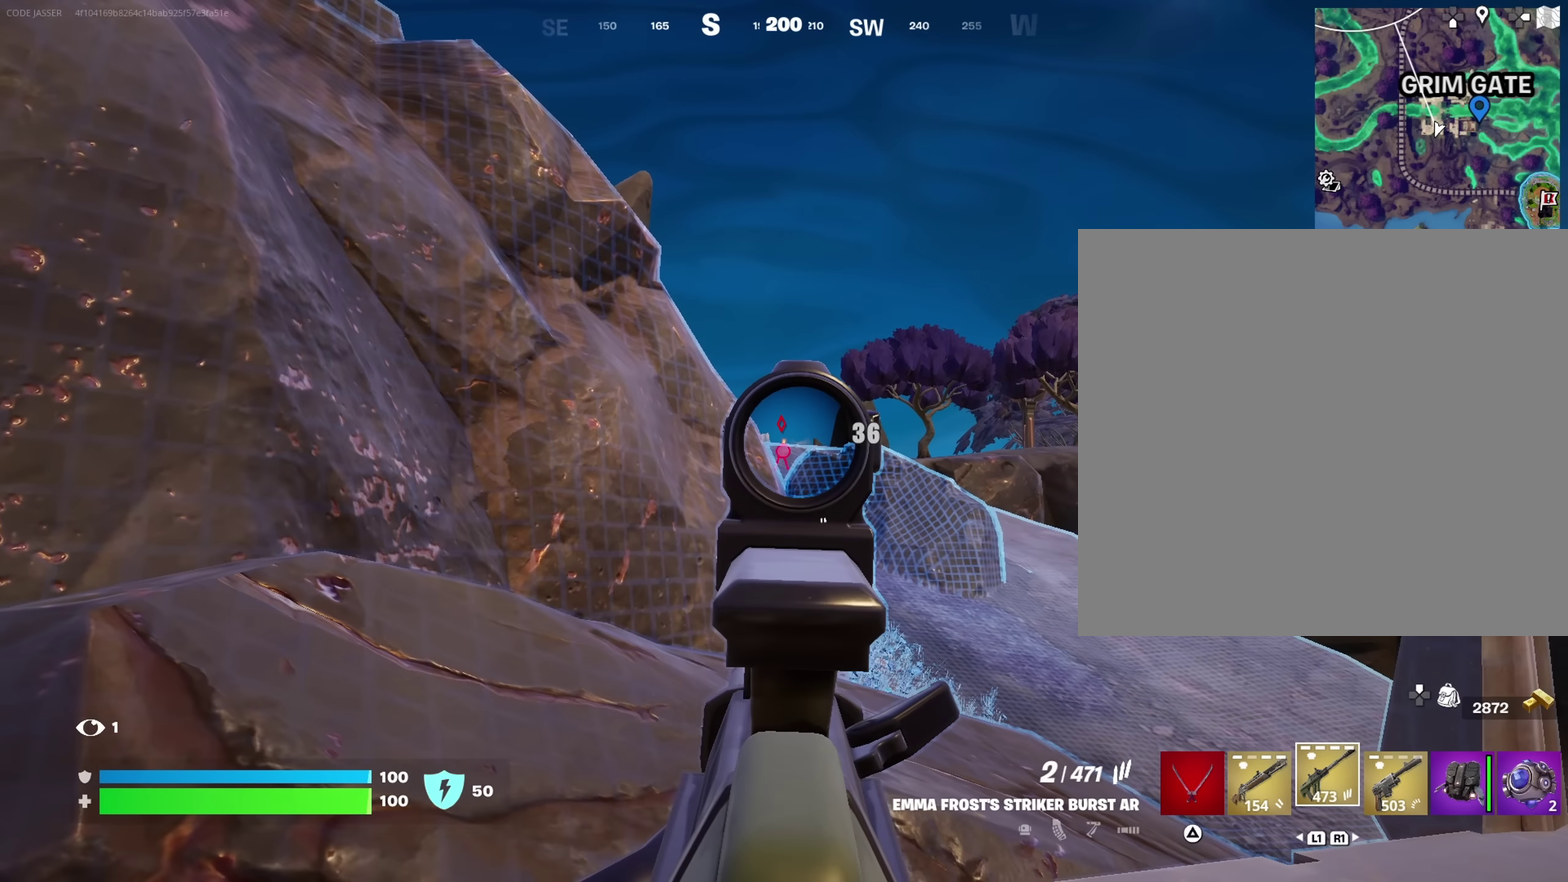
{"dt_ms": 350, "buttons": [], "left_stick": "up", "right_stick": "center", "events": [[67, "left_stick", "up-left"], [117, "L2", "up"], [133, "R2", "up"], [200, "SQUARE", "down"], [233, "left_stick", "up"], [267, "SQUARE", "up"]]}
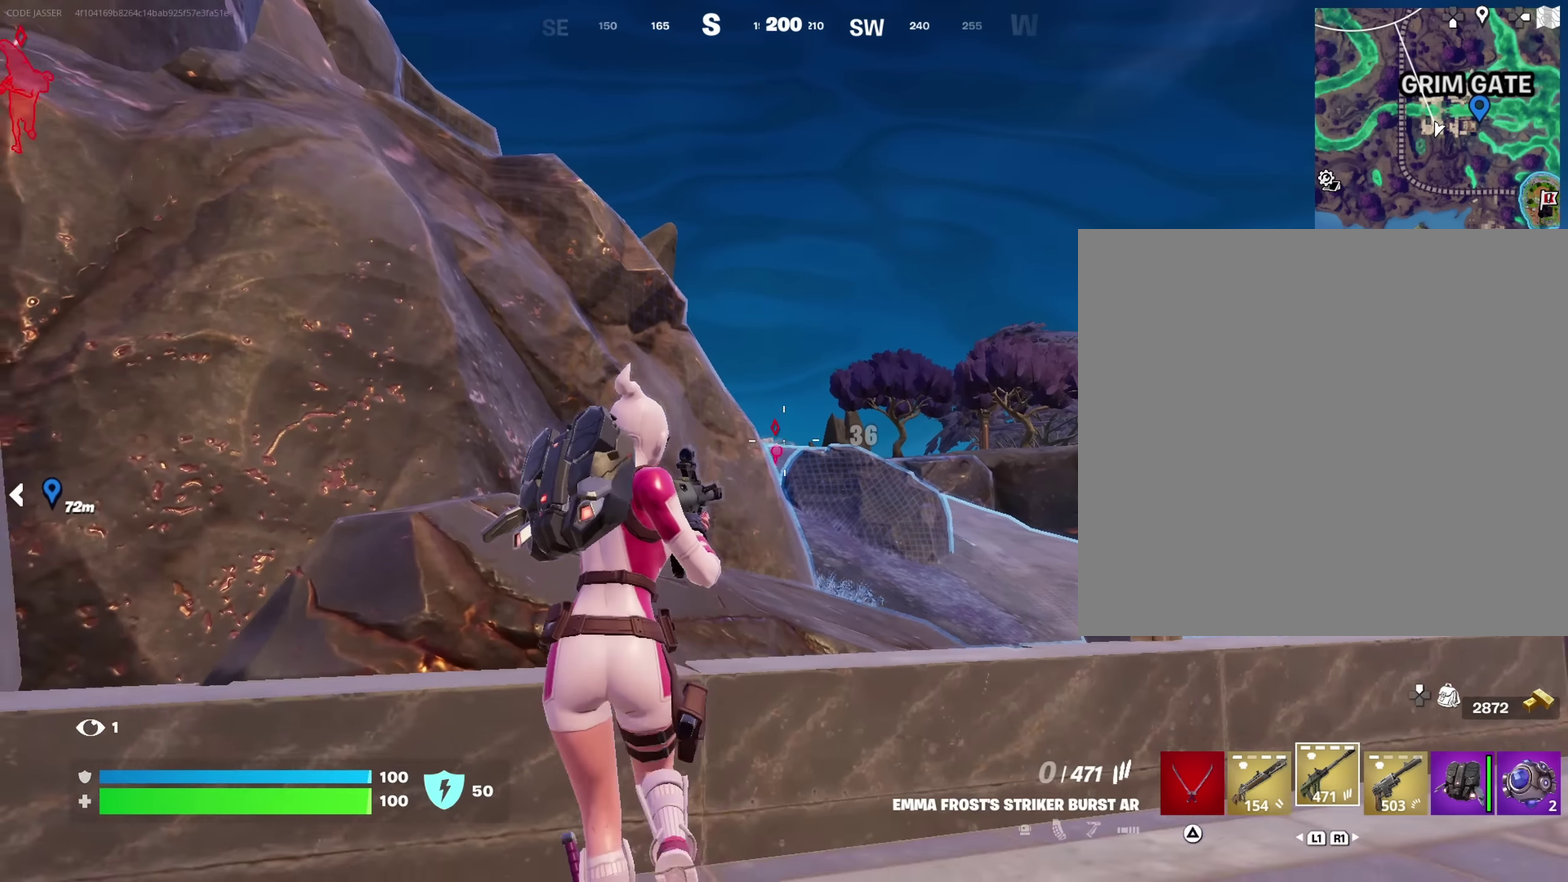
{"dt_ms": 650, "buttons": [], "left_stick": "up", "right_stick": "center", "events": [[17, "CROSS", "down"], [100, "CROSS", "up"]]}
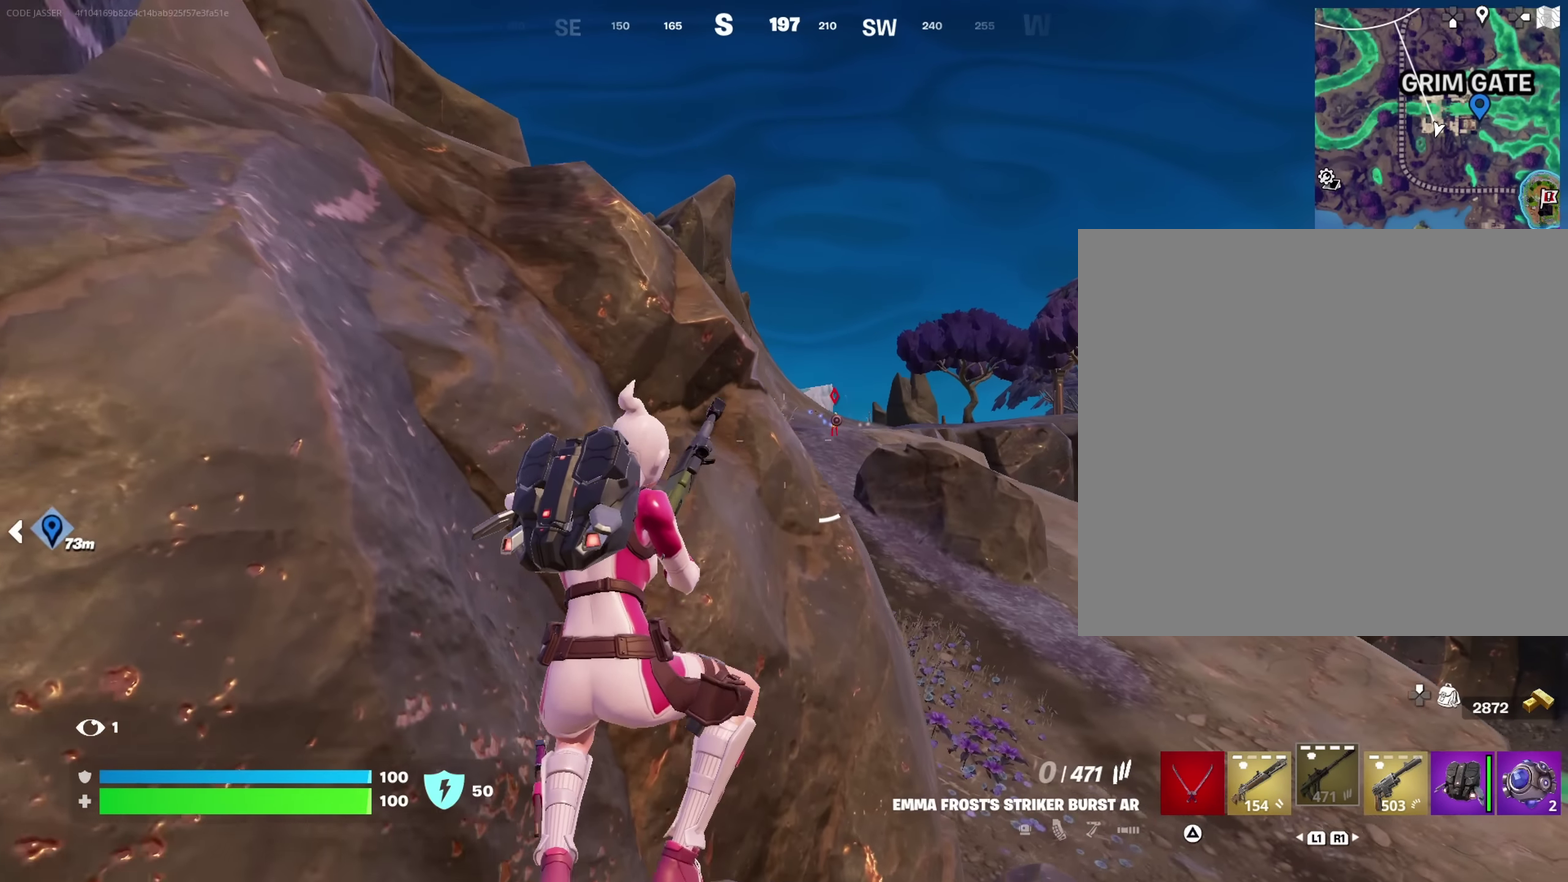
{"dt_ms": 350, "buttons": [], "left_stick": "center", "right_stick": "center", "events": [[50, "left_stick", "center"]]}
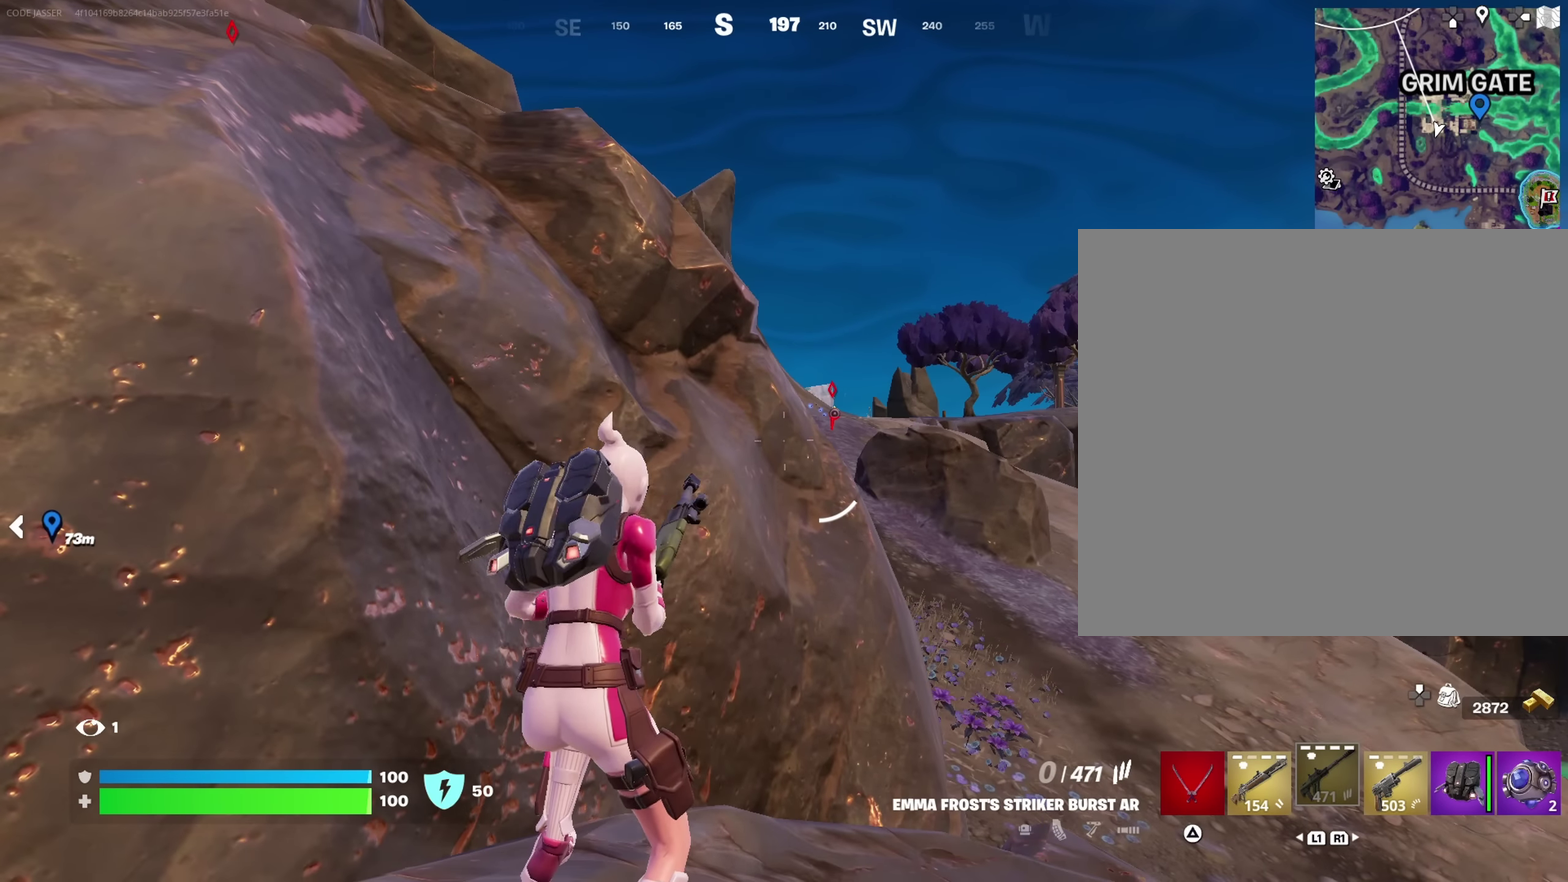
{"dt_ms": 650, "buttons": [], "left_stick": "left", "right_stick": "center", "events": [[367, "left_stick", "right"], [617, "left_stick", "left"]]}
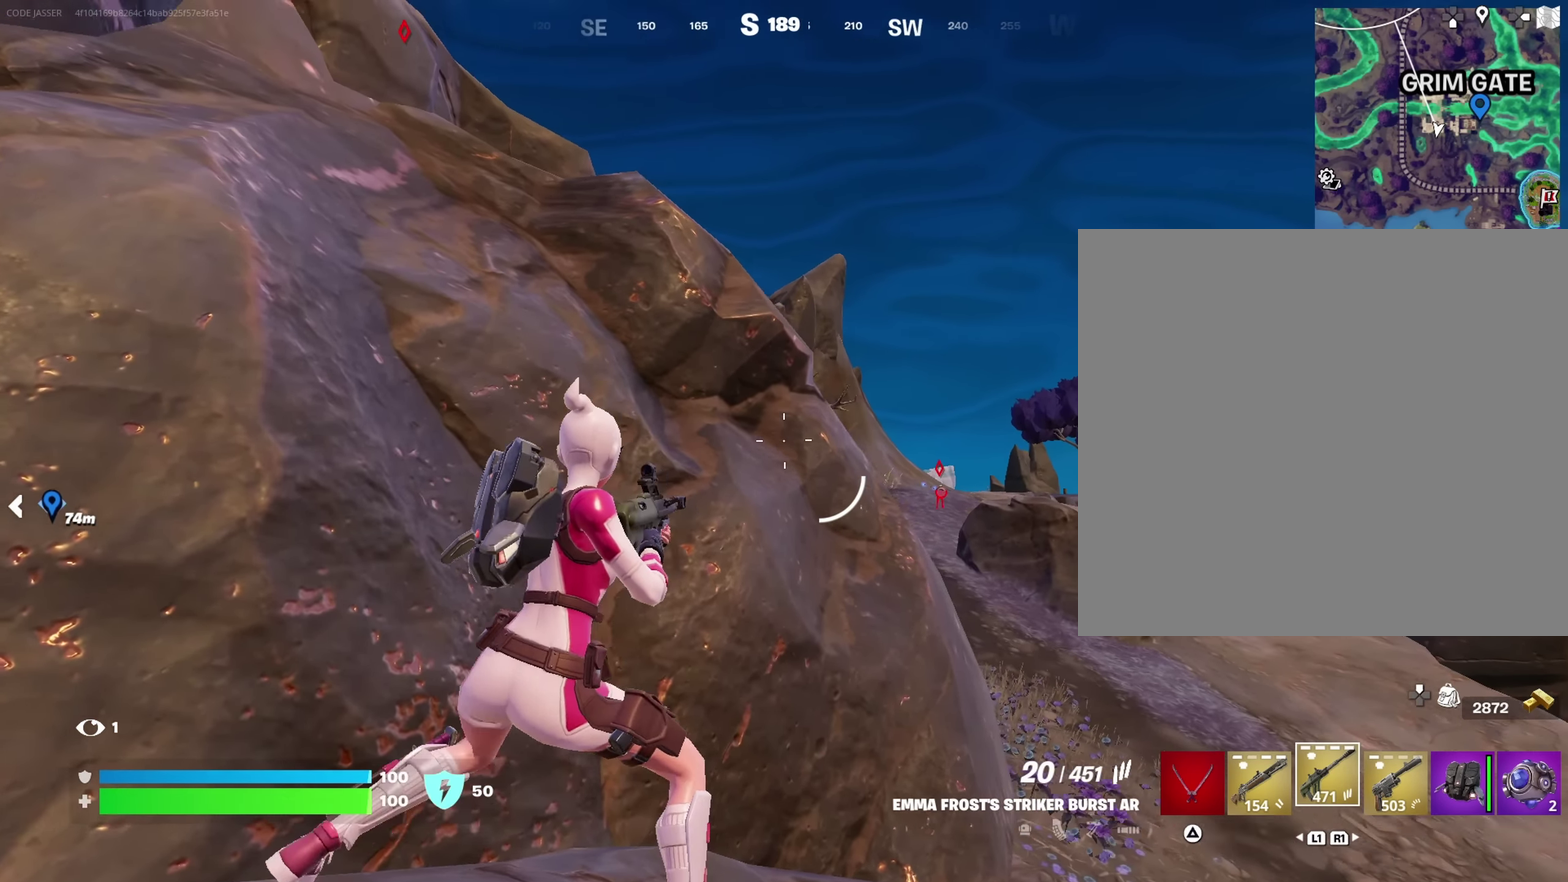
{"dt_ms": 550, "buttons": [], "left_stick": "left", "right_stick": "center", "events": [[17, "right_stick", "up-left"], [100, "right_stick", "center"], [267, "right_stick", "up-left"], [350, "left_stick", "center"], [467, "left_stick", "left"], [500, "right_stick", "center"]]}
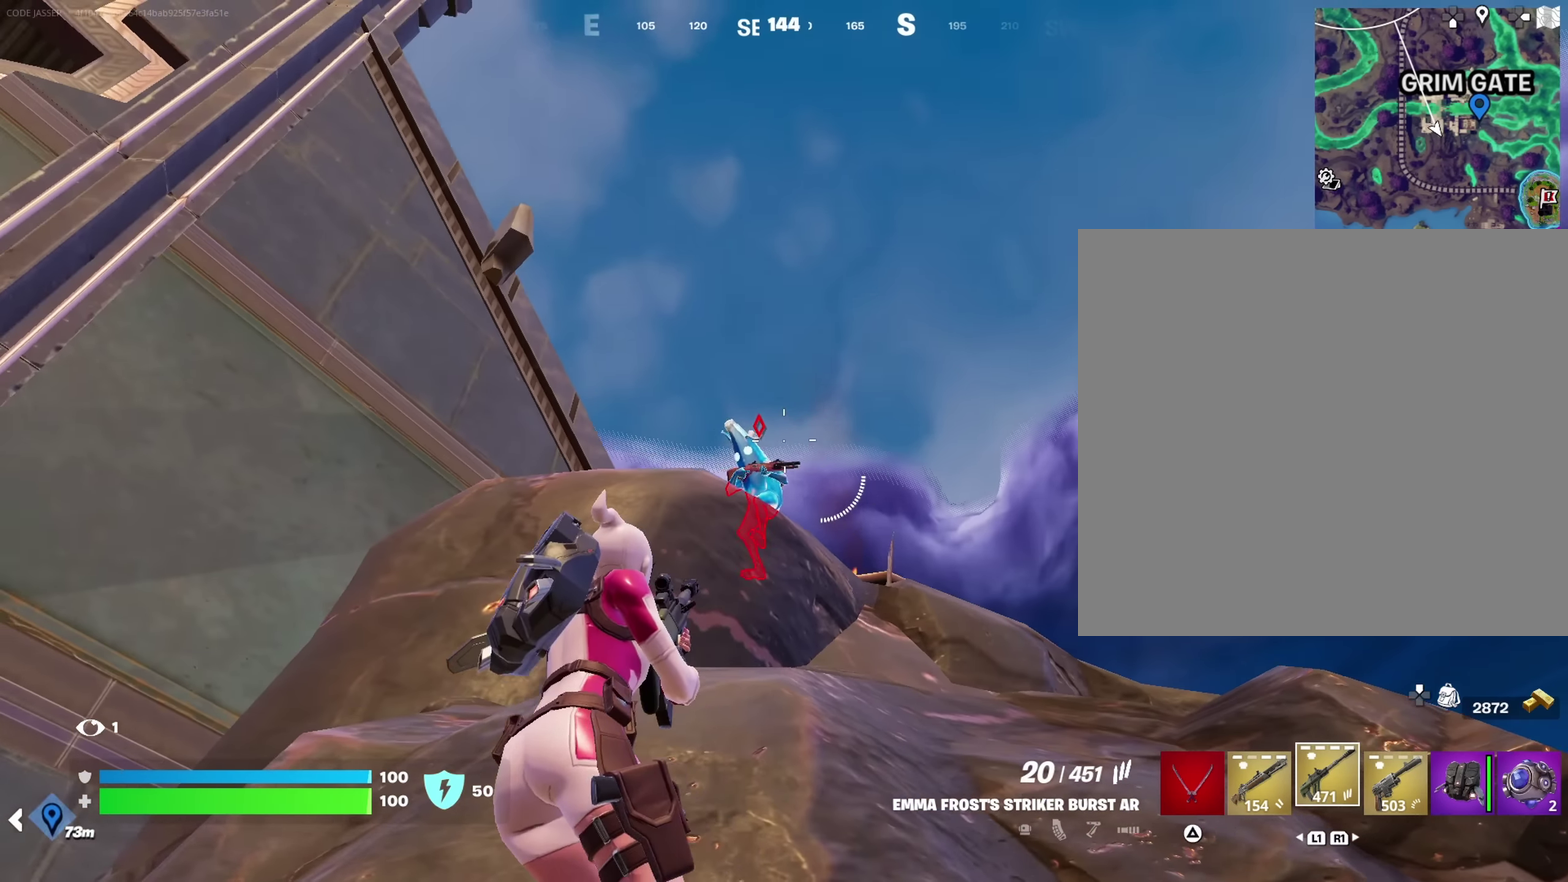
{"dt_ms": 450, "buttons": ["L2", "R2"], "left_stick": "down", "right_stick": "up-left", "events": [[50, "L2", "down"], [133, "left_stick", "down-left"], [200, "left_stick", "down-right"], [233, "right_stick", "right"], [283, "left_stick", "right"], [283, "right_stick", "up-right"], [300, "R2", "down"], [383, "left_stick", "down-right"], [416, "right_stick", "up-left"], [450, "left_stick", "down"]]}
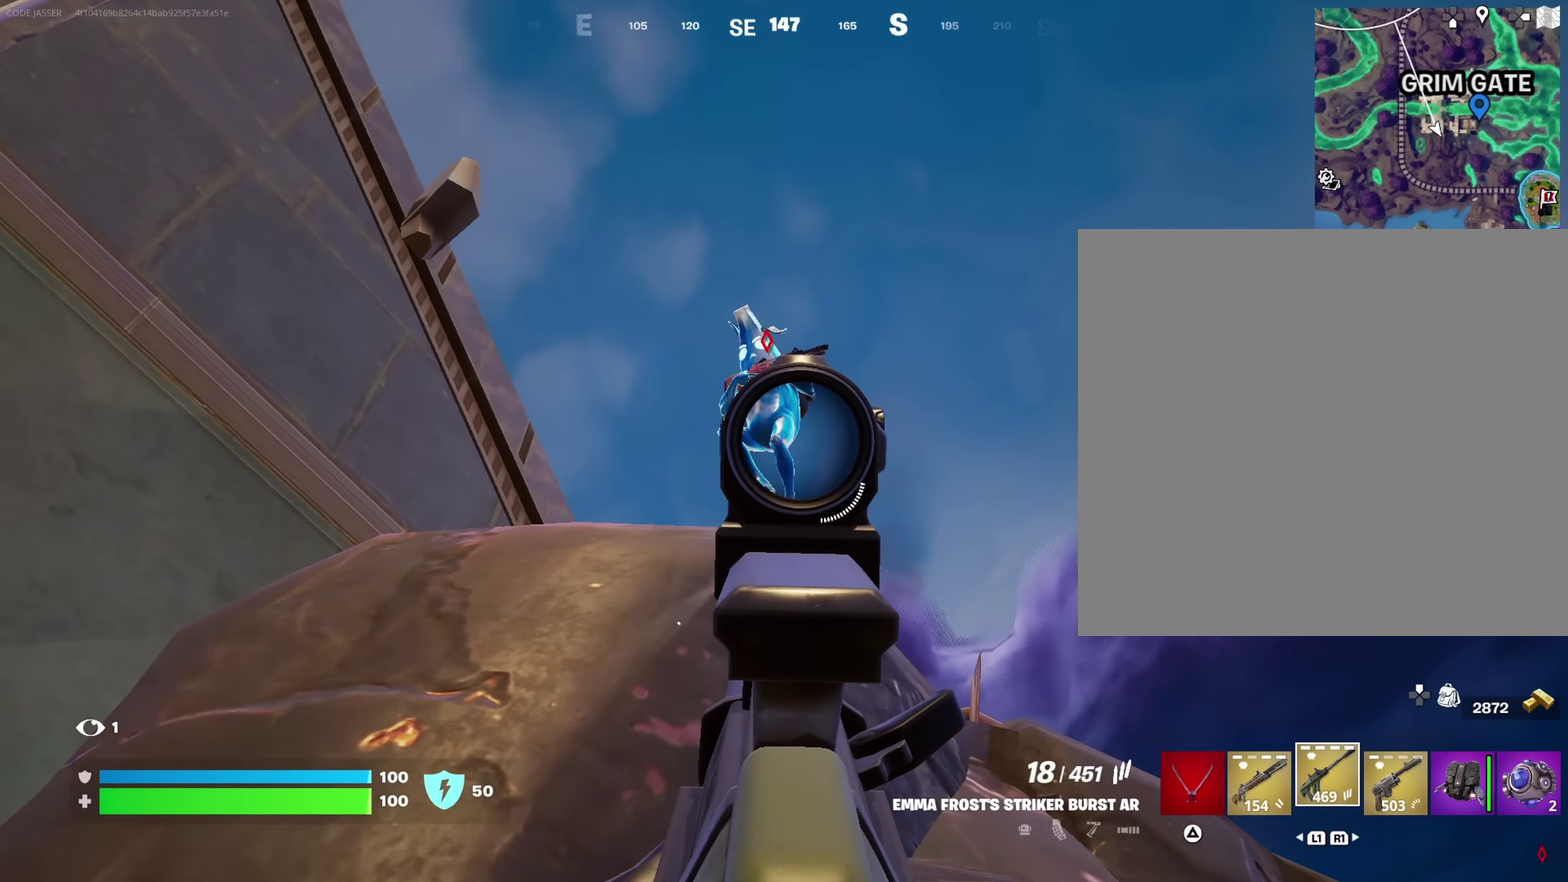
{"dt_ms": 550, "buttons": ["R2"], "left_stick": "up-right", "right_stick": "down-left", "events": [[100, "right_stick", "up"], [200, "L2", "up"], [216, "right_stick", "up-left"], [266, "left_stick", "down-left"], [350, "right_stick", "center"], [383, "left_stick", "down"], [483, "right_stick", "down-left"], [516, "left_stick", "up-right"]]}
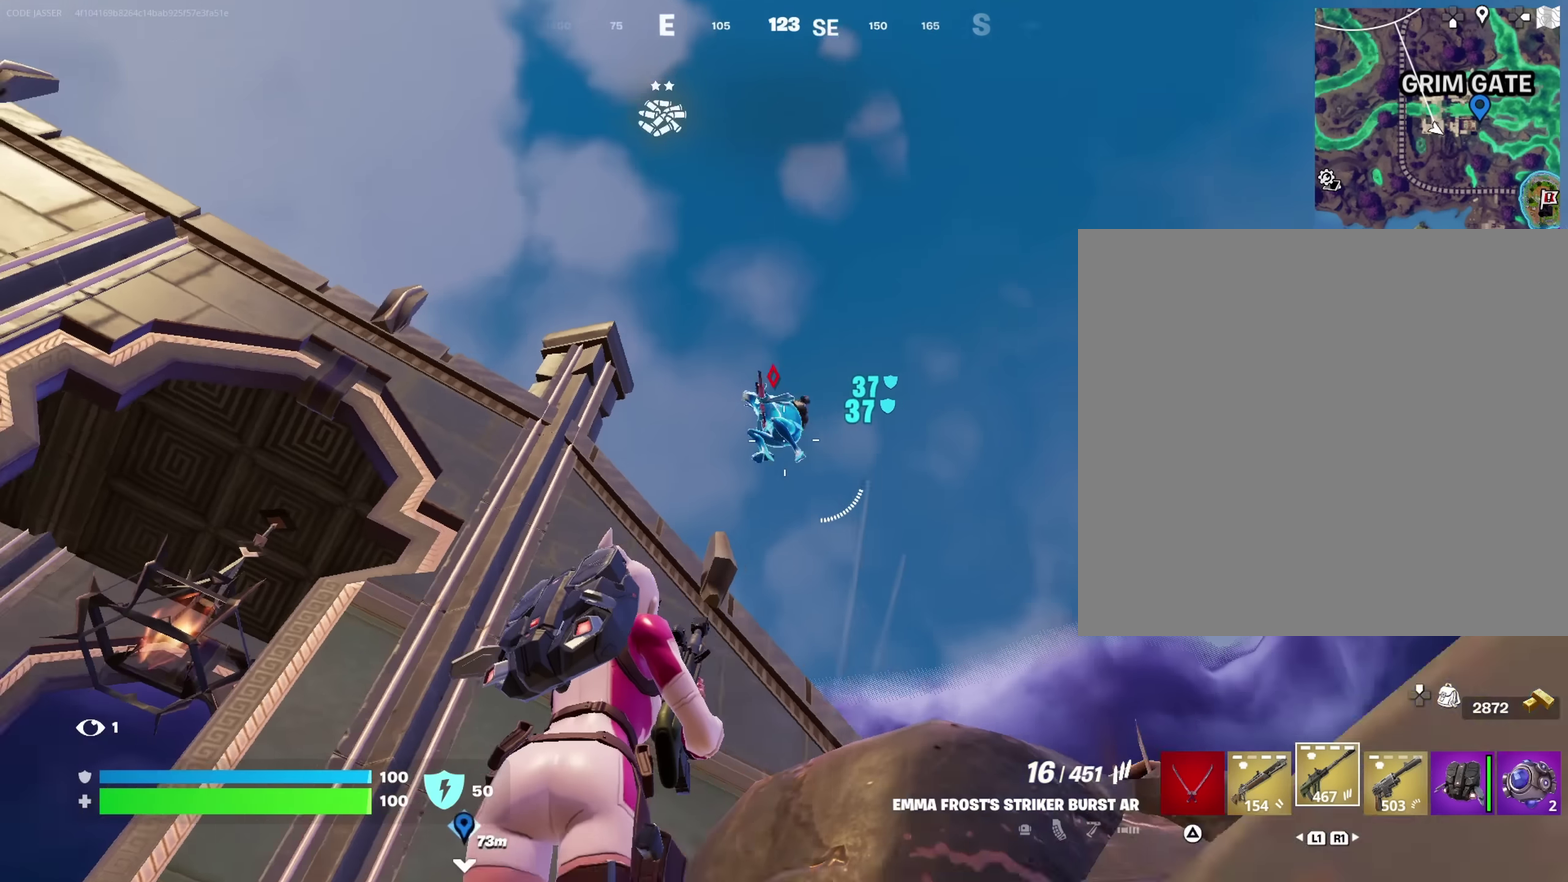
{"dt_ms": 450, "buttons": ["R2"], "left_stick": "down", "right_stick": "down-left", "events": [[16, "right_stick", "left"], [83, "right_stick", "up"], [100, "left_stick", "right"], [166, "right_stick", "left"], [183, "left_stick", "down-right"], [250, "right_stick", "down-left"], [283, "left_stick", "right"], [300, "right_stick", "left"], [350, "right_stick", "center"], [366, "left_stick", "down-right"], [416, "left_stick", "down"], [416, "right_stick", "down-left"]]}
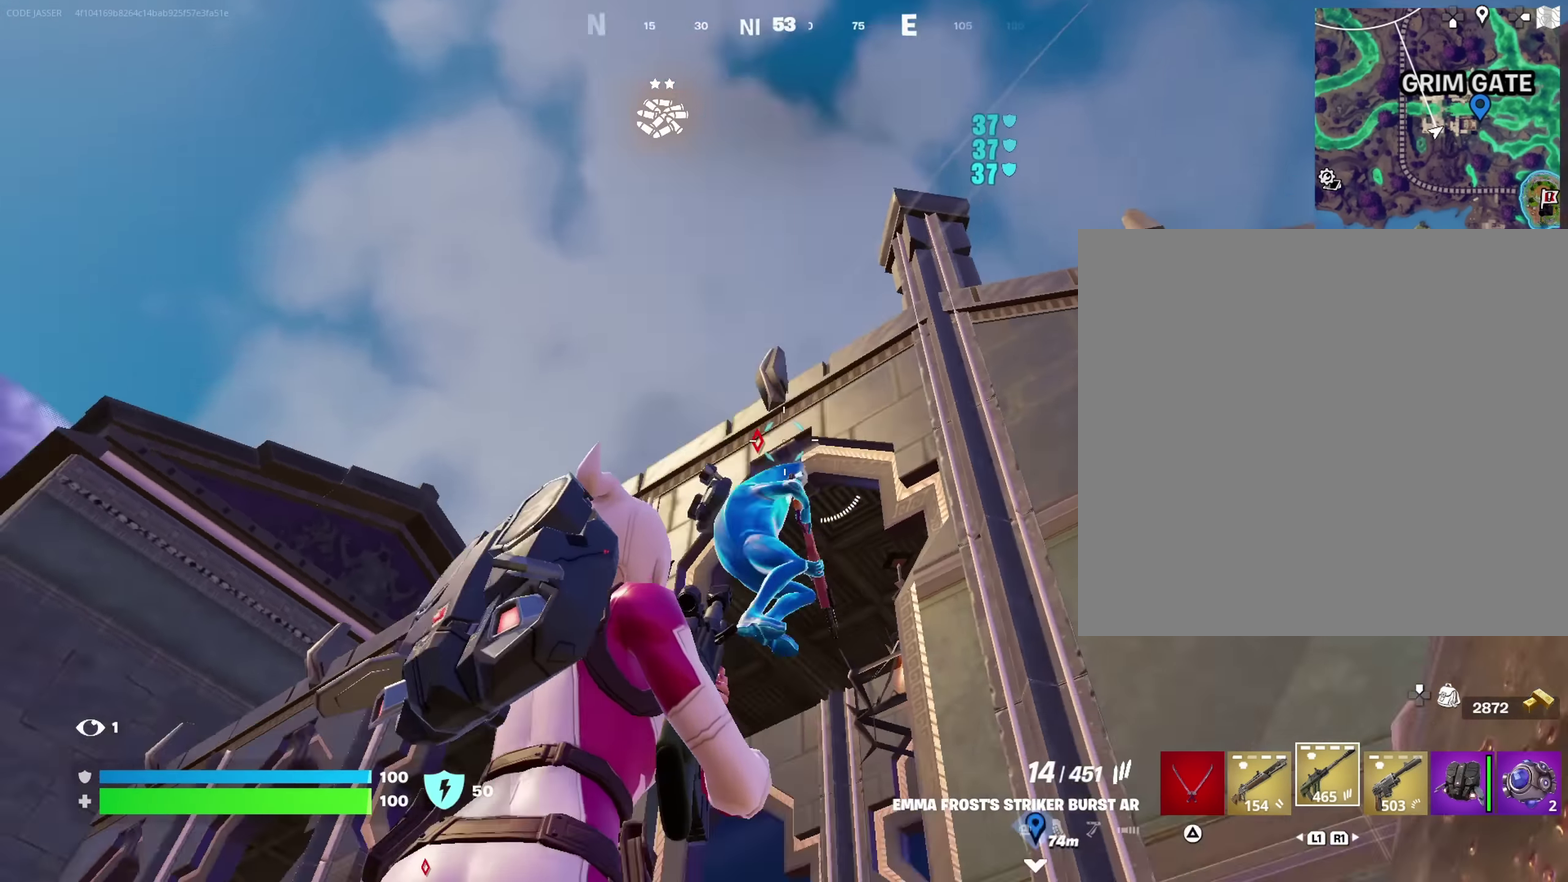
{"dt_ms": 450, "buttons": [], "left_stick": "right", "right_stick": "center", "events": [[16, "left_stick", "down-left"], [200, "R2", "up"], [200, "right_stick", "down-right"], [266, "left_stick", "down"], [300, "right_stick", "down-left"], [316, "left_stick", "down-right"], [350, "right_stick", "center"], [400, "left_stick", "right"]]}